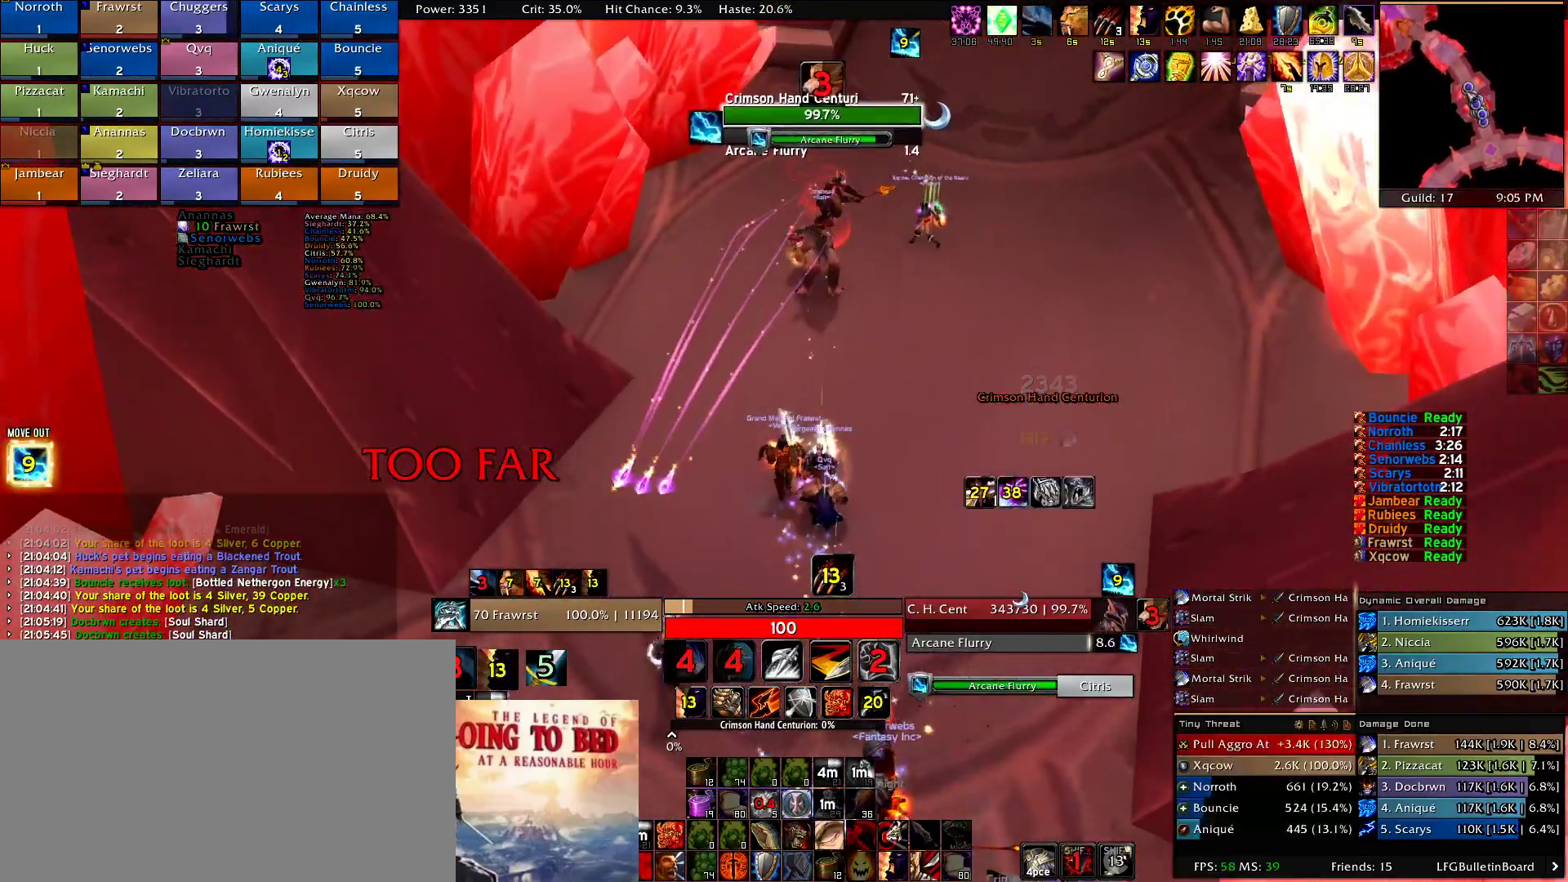
Gameplay with keyboard and mouse; each line is a JSON object with the keys and mouse buttons held at the frame after it. "events" lists presses ("down") and releases ("up") of "1", "2", "3", "4", "5", "a", "alt", "c", "caps_lock", "ctrl", "d", "e", "f", "g", "q", "r", "s", "shift", "t", "tab", "v", "w", "x", "z", "mouse_left", "mouse_wheel" and "mouse_right" between this image and that frame as [ms after this image, input, new state], when the widget could be followed in between. "mouse_left", "mouse_wheel", "mouse_right" = the "left", "wheel", "right" buttons of the "mouse" list. No other keys are recorded. "wheel" means that the mouse wheel is clicked or scrolled. Mouse movement is not recorded.
{"keys": ["w"], "mouse": ["right"], "events": []}
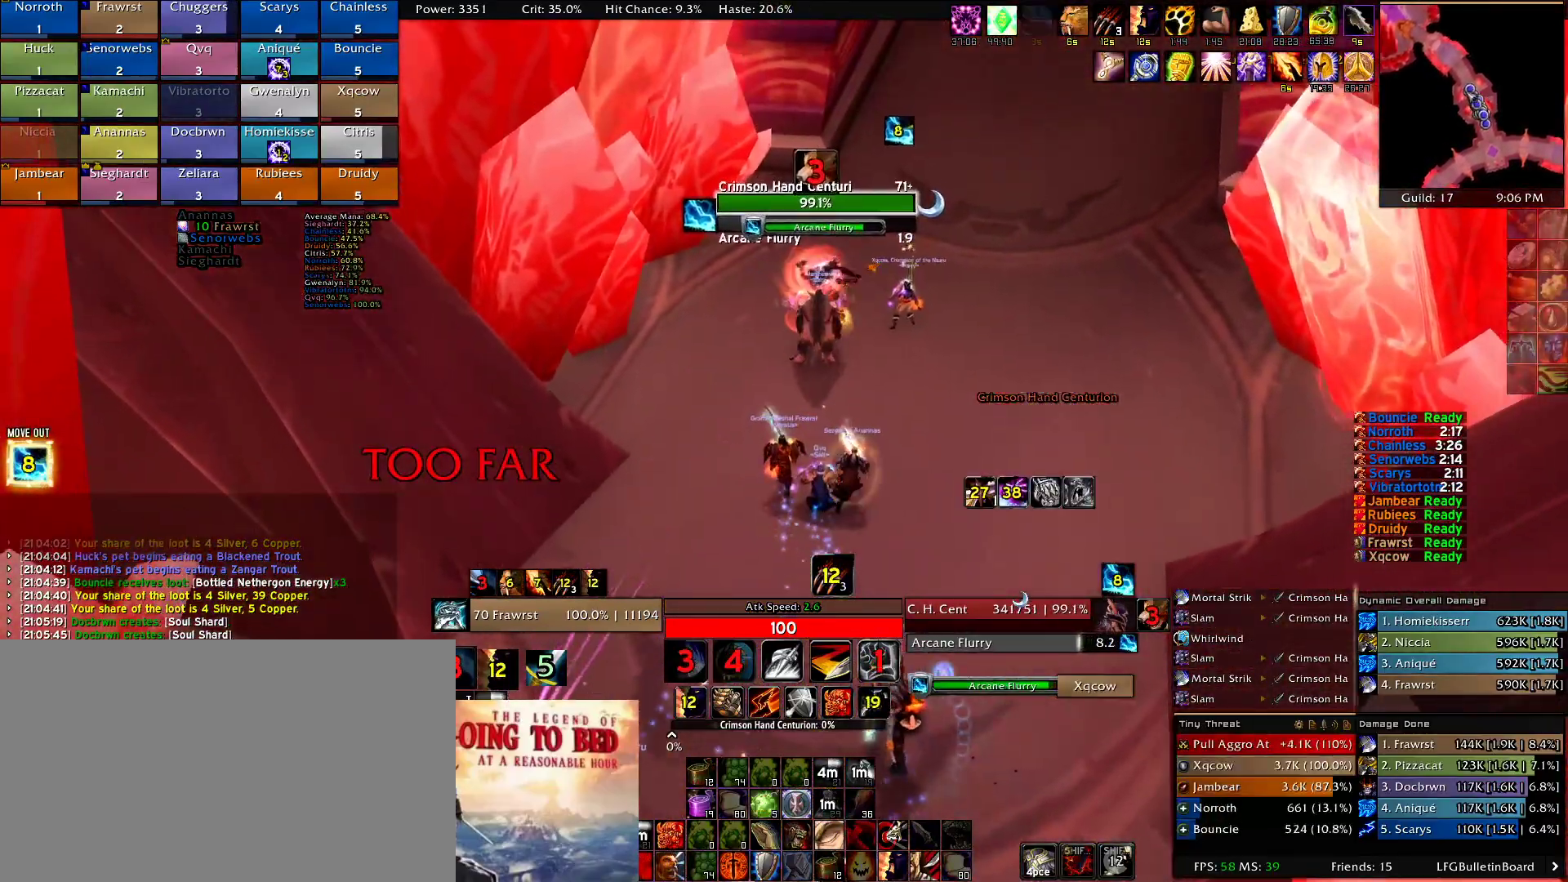
{"keys": ["w"], "mouse": [], "events": [[300, "mouse_right", "up"]]}
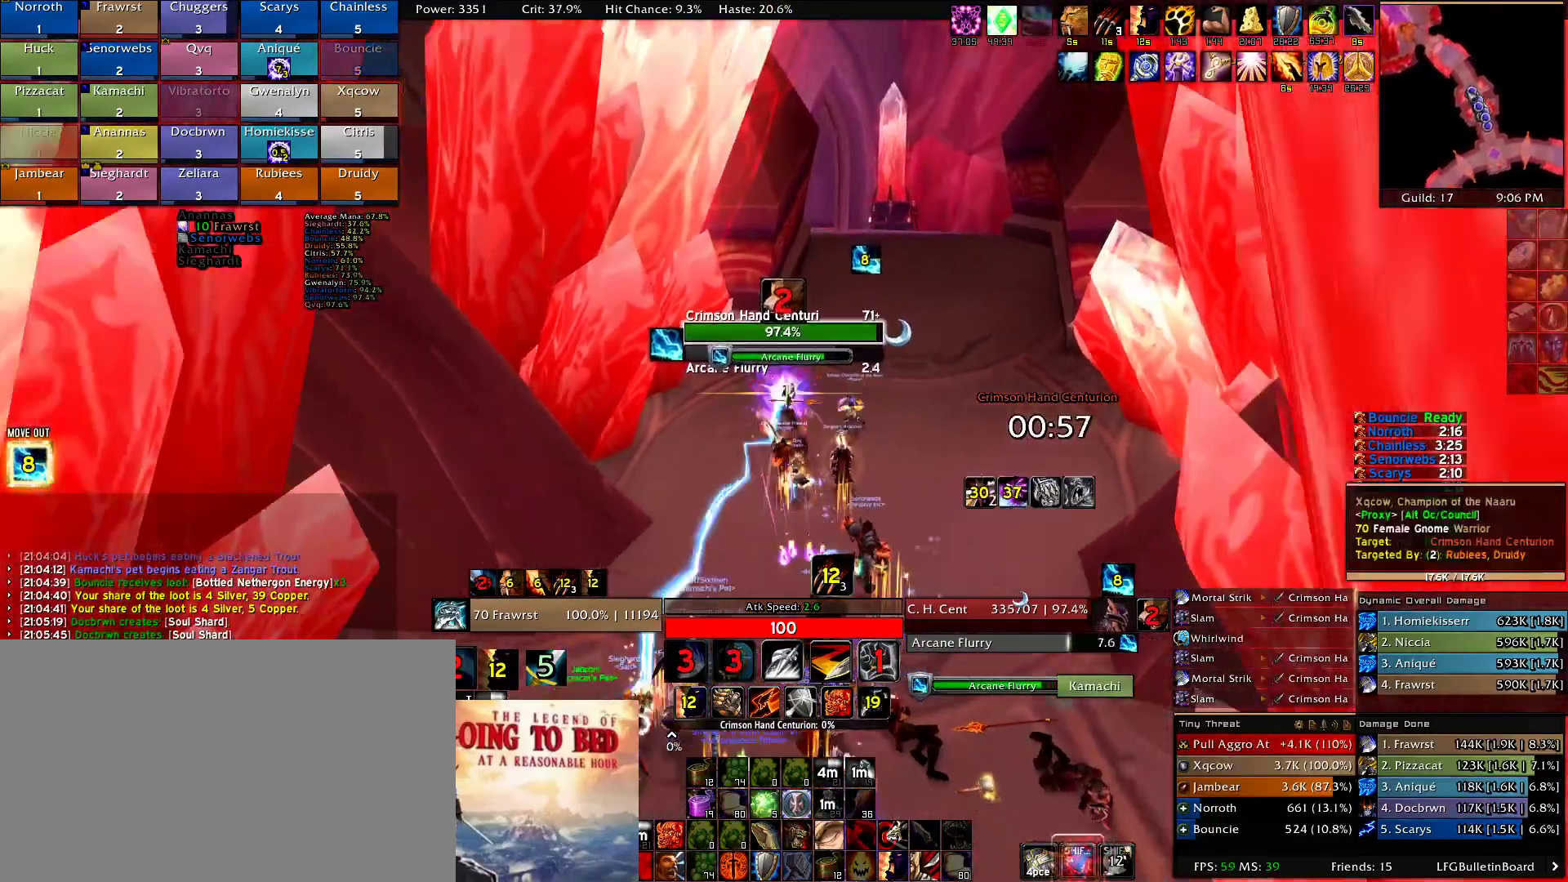
{"keys": ["e", "w"], "mouse": ["right"], "events": [[84, "mouse_right", "down"], [317, "e", "down"], [450, "e", "up"], [500, "e", "down"]]}
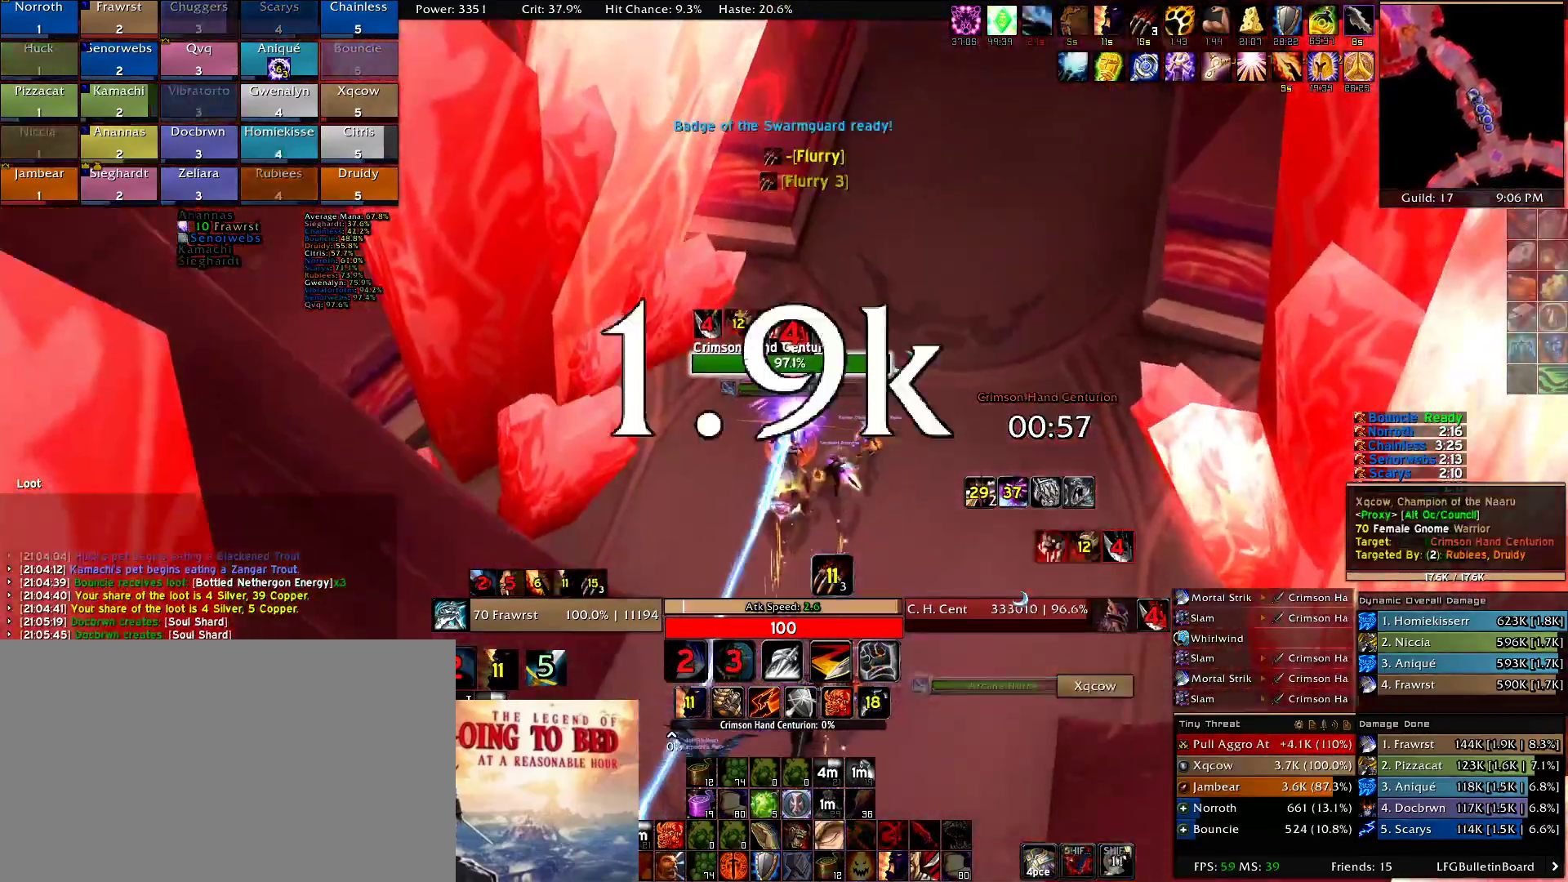
{"keys": ["d"], "mouse": ["right"], "events": [[50, "w", "up"], [84, "e", "up"], [84, "mouse_right", "up"], [184, "2", "down"], [284, "2", "up"], [367, "2", "down"], [367, "mouse_right", "down"], [467, "2", "up"], [467, "d", "down"]]}
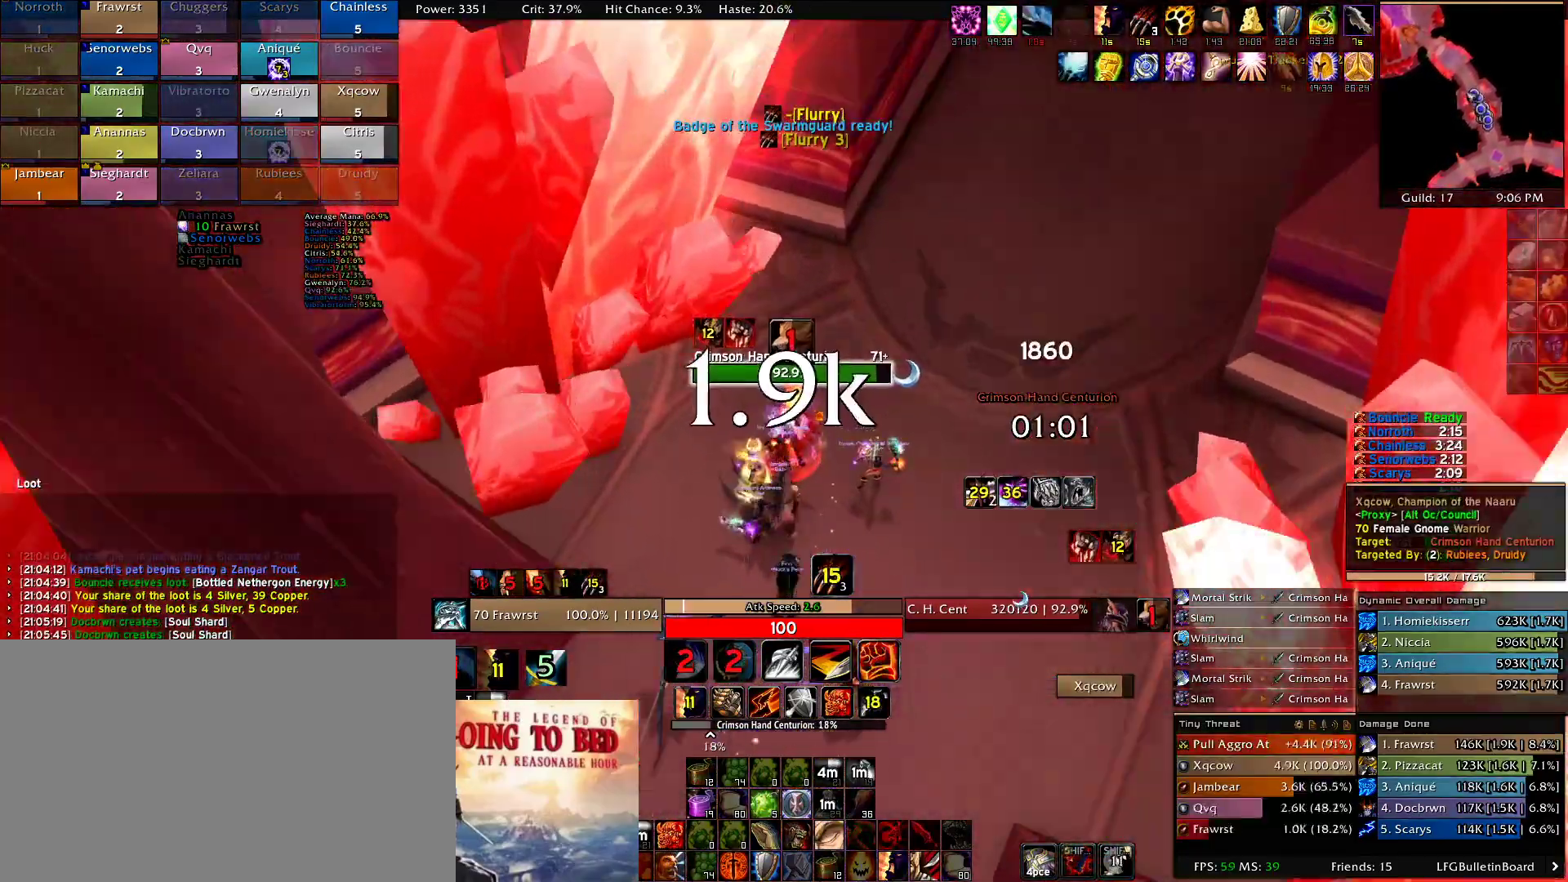
{"keys": [], "mouse": ["right"], "events": [[67, "d", "up"], [100, "2", "down"], [200, "2", "up"], [250, "d", "down"], [300, "2", "down"], [350, "d", "up"], [434, "2", "up"]]}
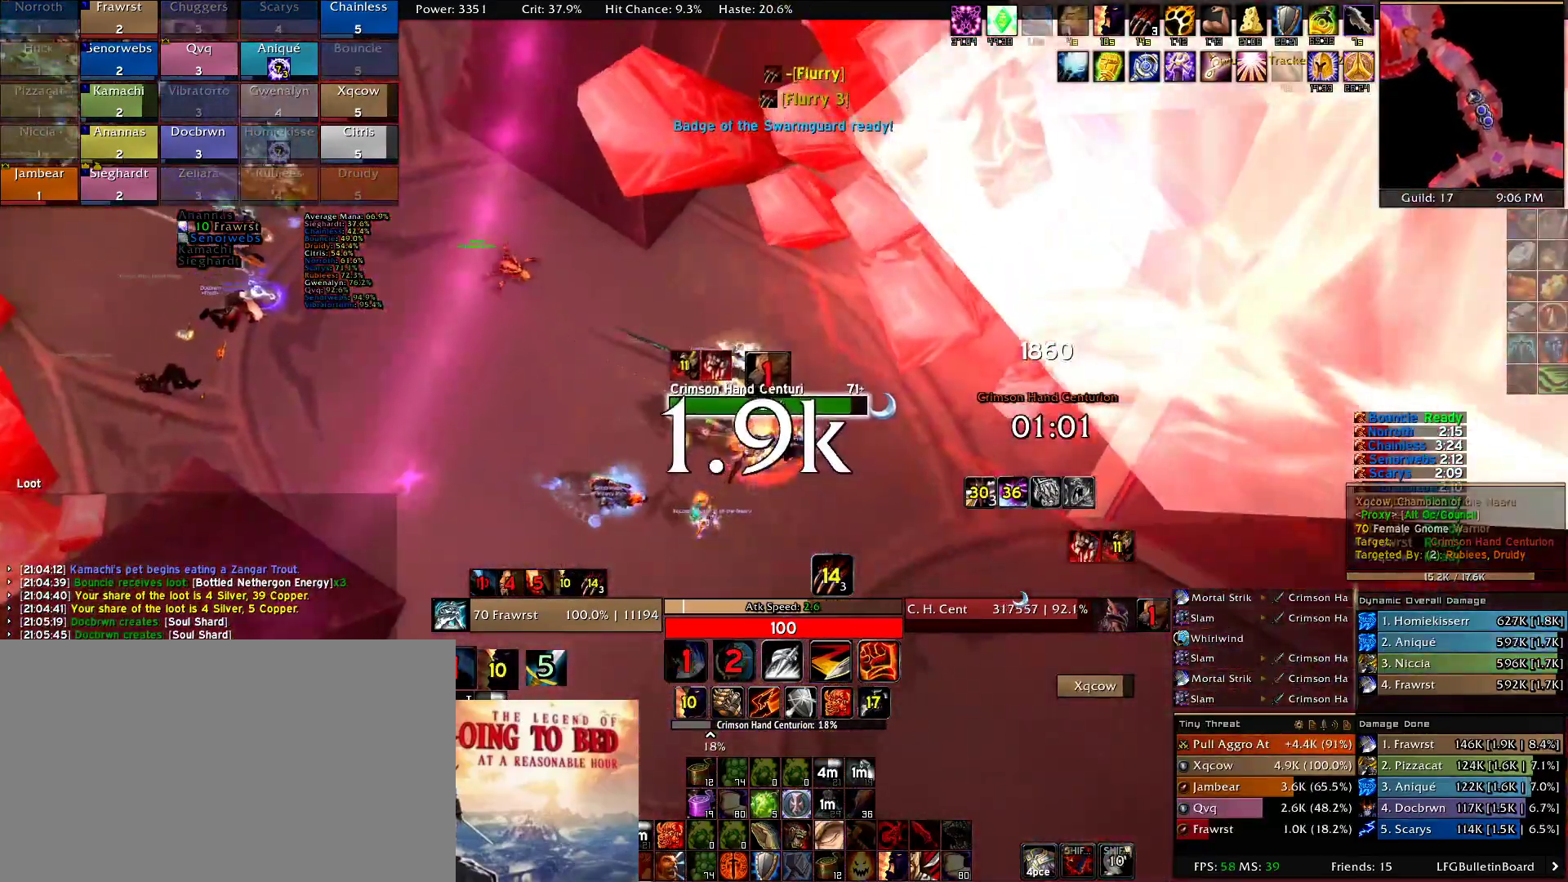
{"keys": ["s"], "mouse": ["right"], "events": [[34, "2", "down"], [117, "2", "up"], [167, "2", "down"], [317, "2", "up"], [400, "s", "down"]]}
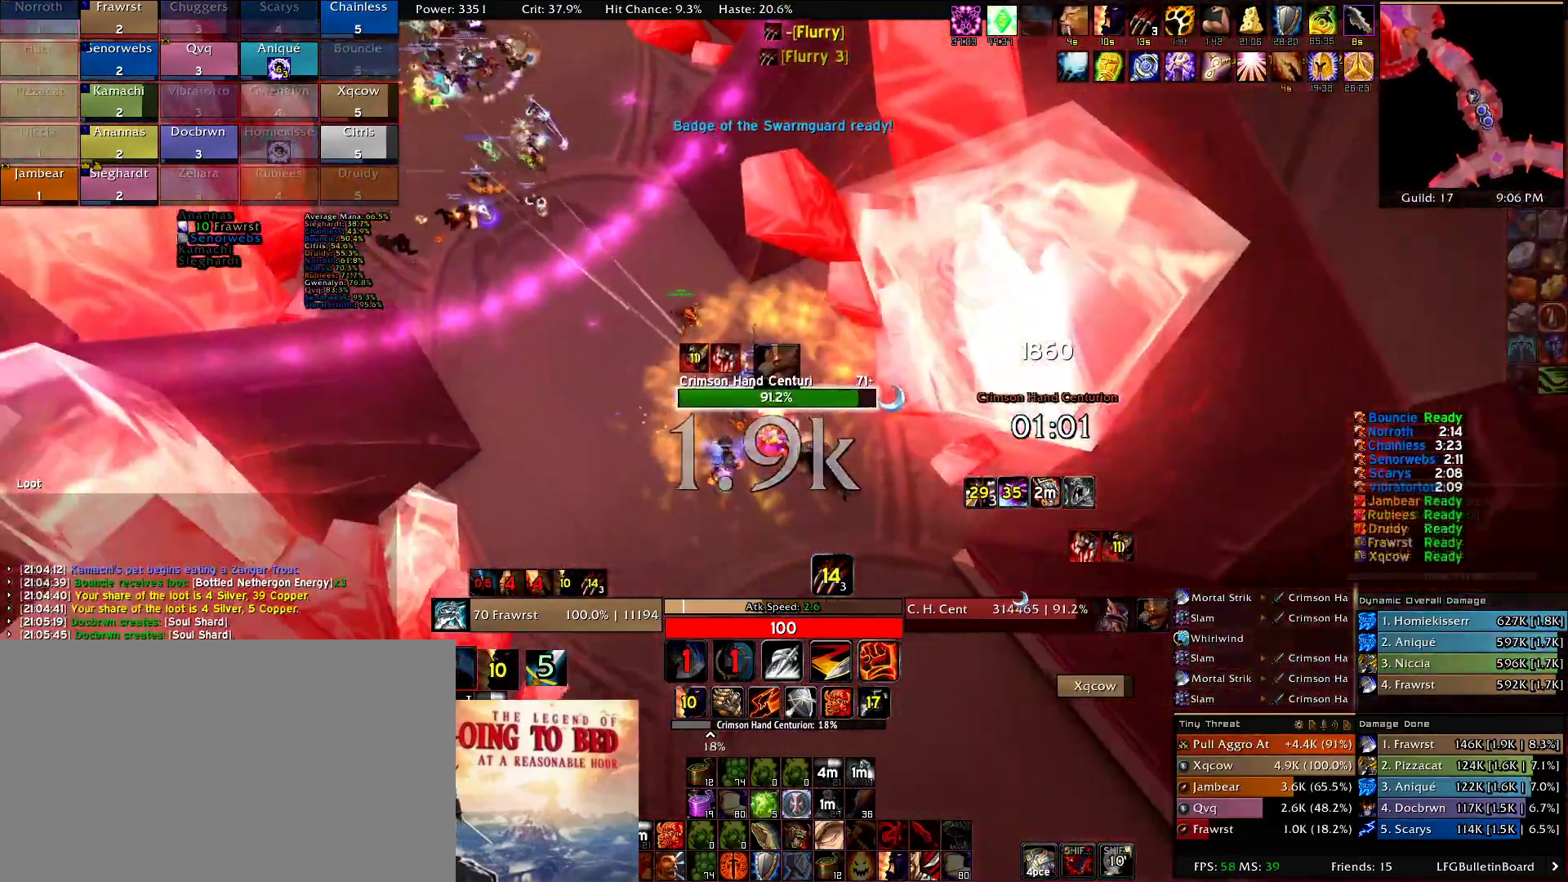
{"keys": [], "mouse": [], "events": [[100, "s", "up"], [467, "mouse_right", "up"]]}
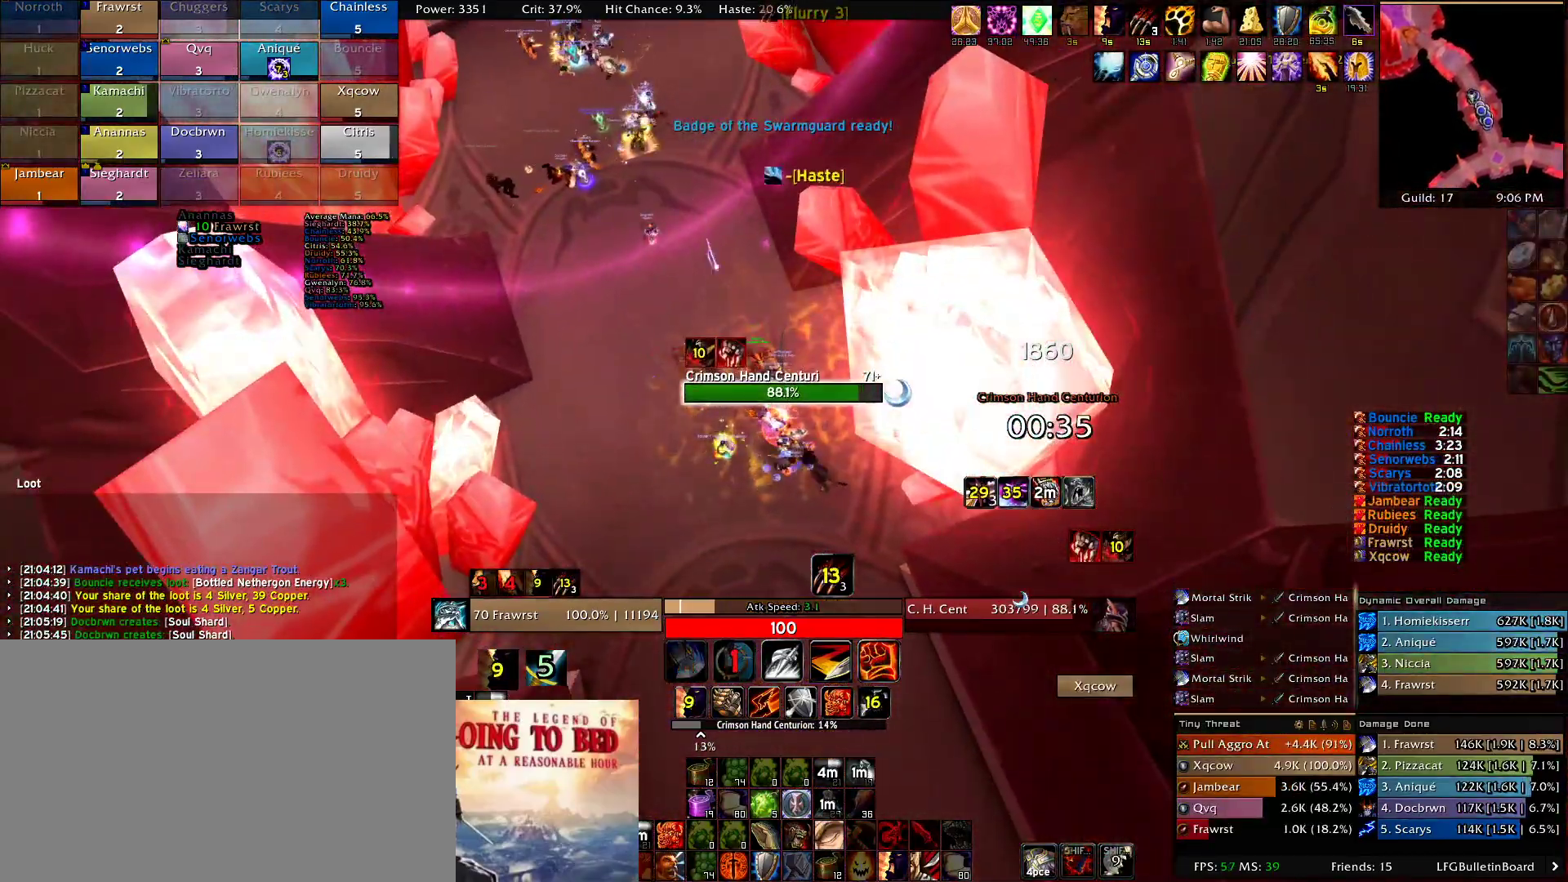
{"keys": [], "mouse": [], "events": [[17, "alt", "down"], [100, "e", "down"], [200, "alt", "up"], [200, "e", "up"]]}
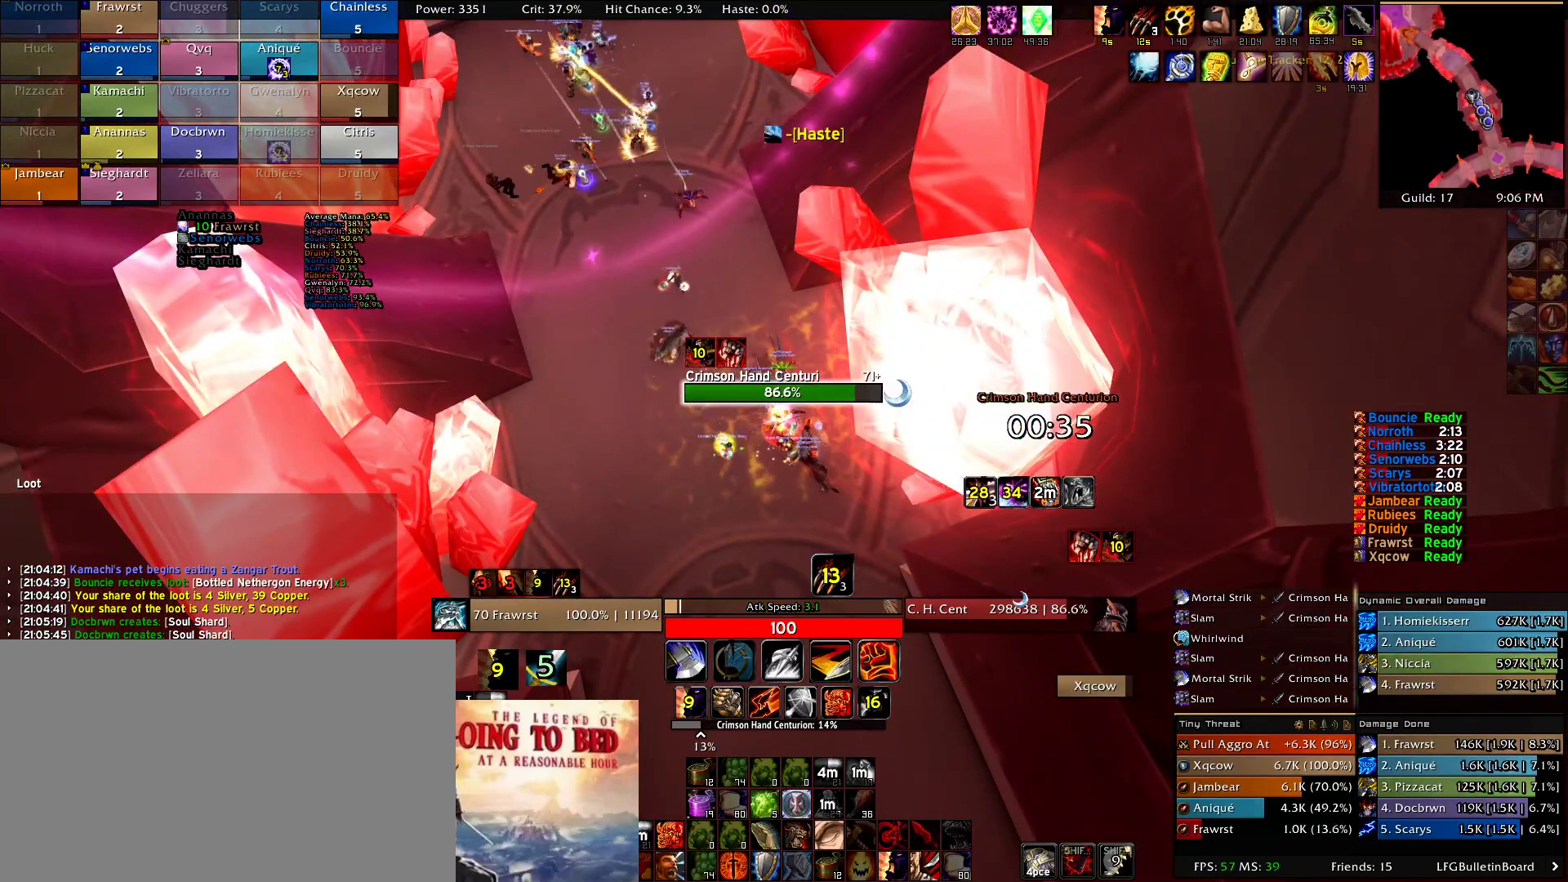
{"keys": [], "mouse": []}
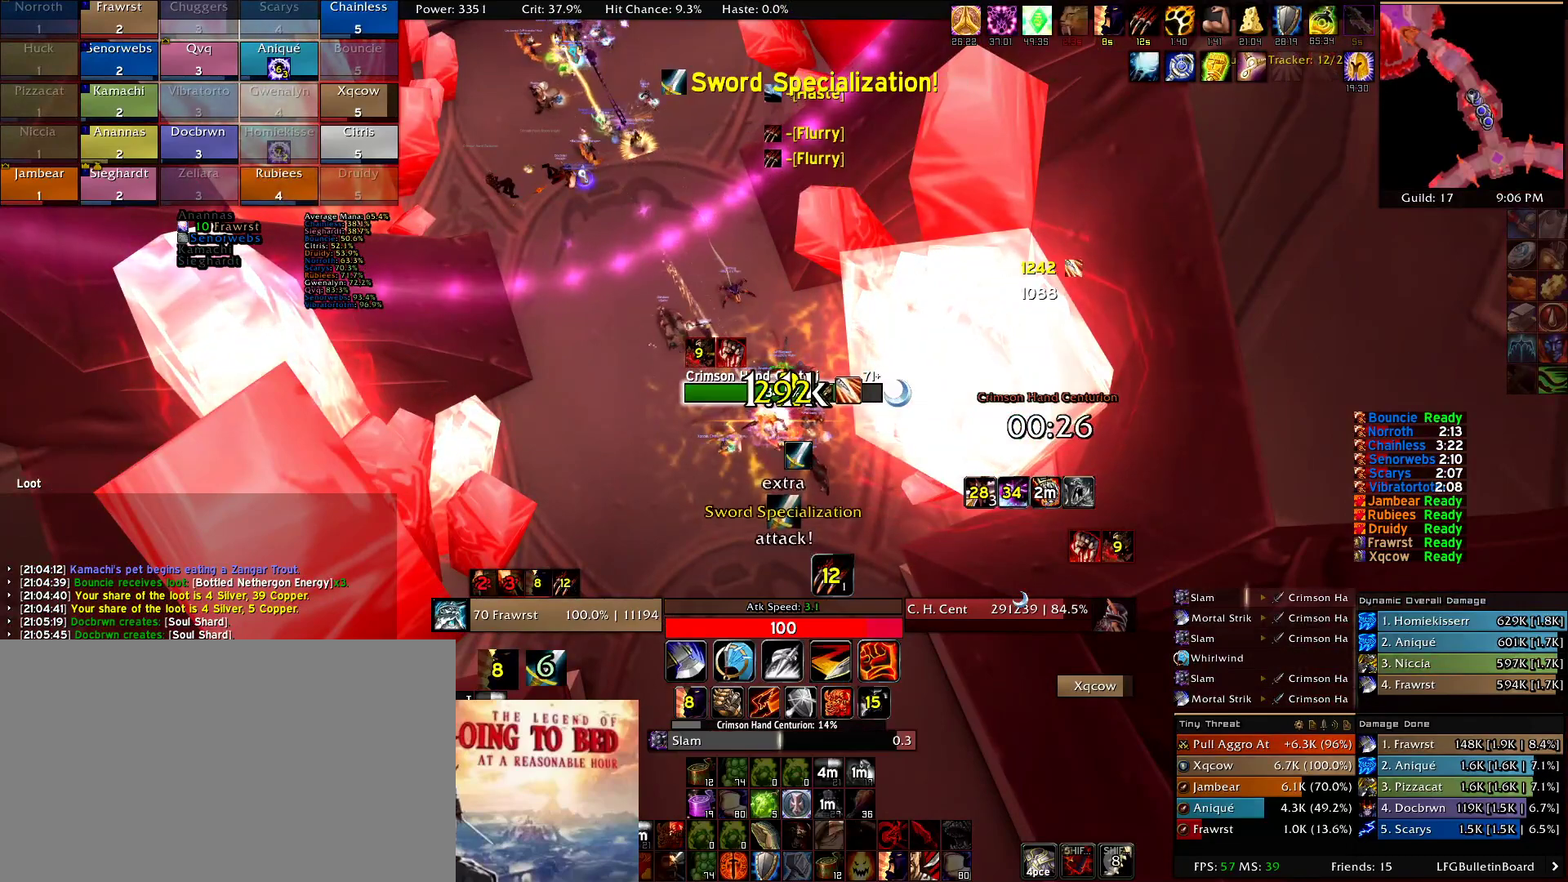
{"keys": ["e"], "mouse": [], "events": [[234, "e", "down"], [367, "e", "up"], [417, "e", "down"]]}
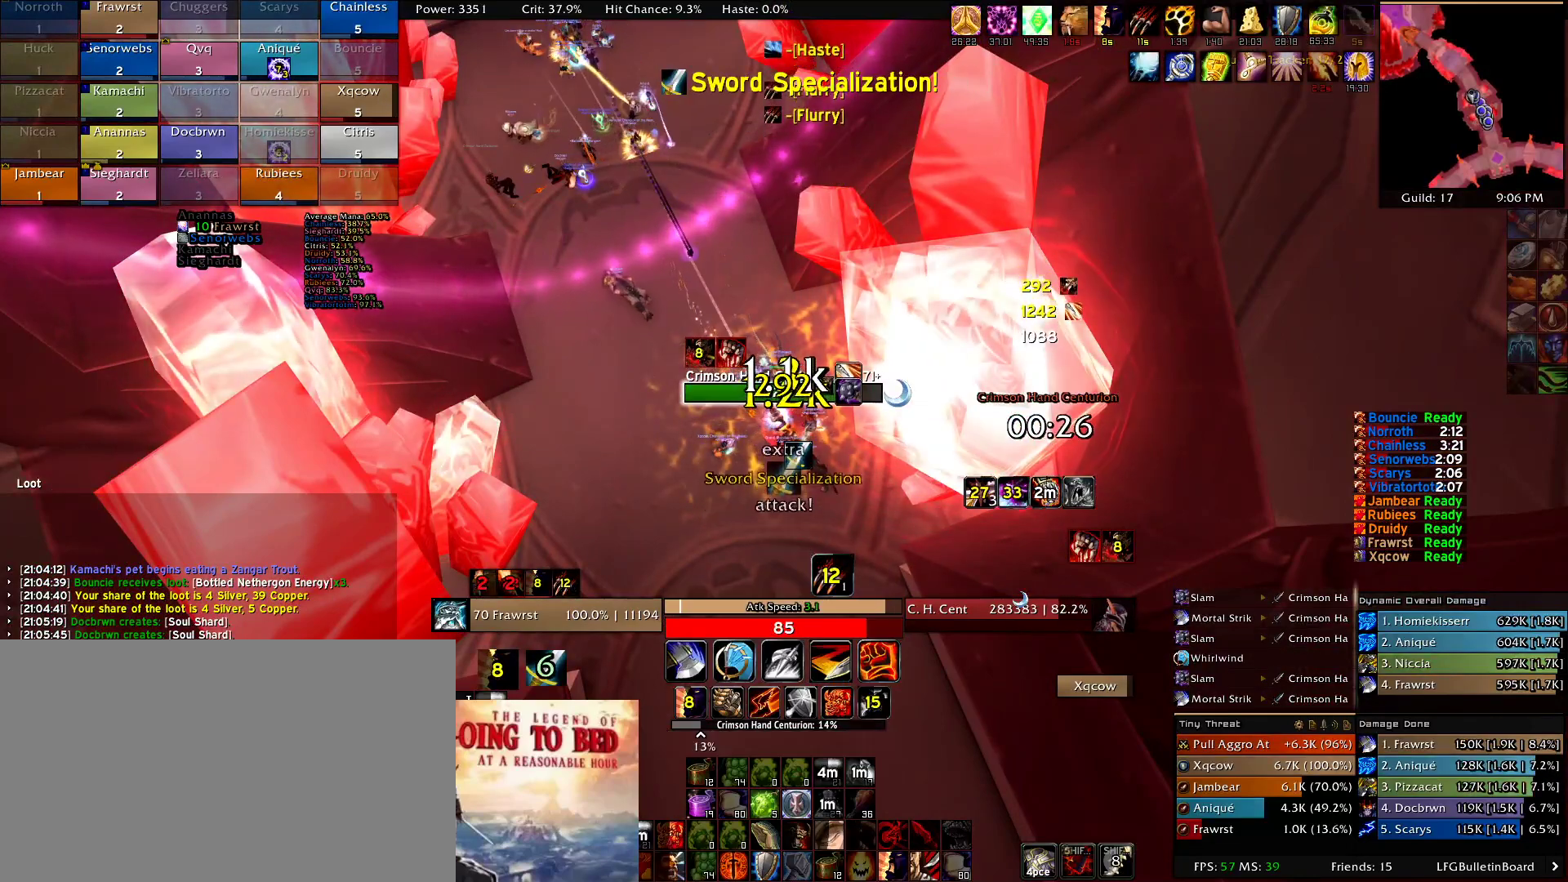
{"keys": [], "mouse": [], "events": [[67, "e", "up"], [150, "e", "down"], [300, "e", "up"], [334, "e", "down"], [484, "e", "up"]]}
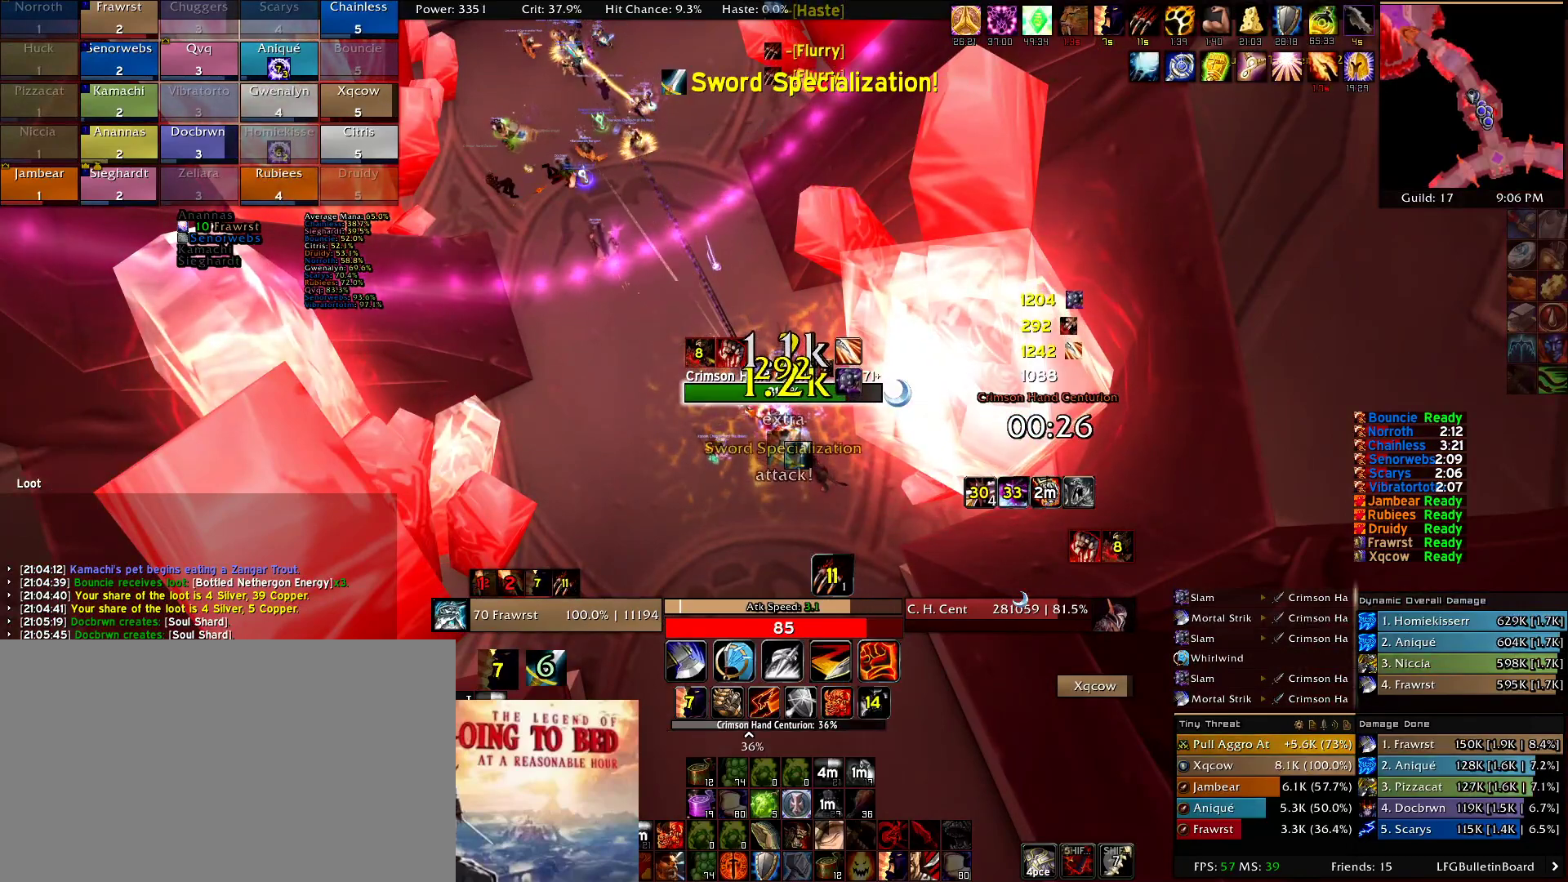
{"keys": ["e"], "mouse": [], "events": [[84, "e", "down"], [217, "e", "up"], [267, "e", "down"], [400, "e", "up"], [500, "e", "down"]]}
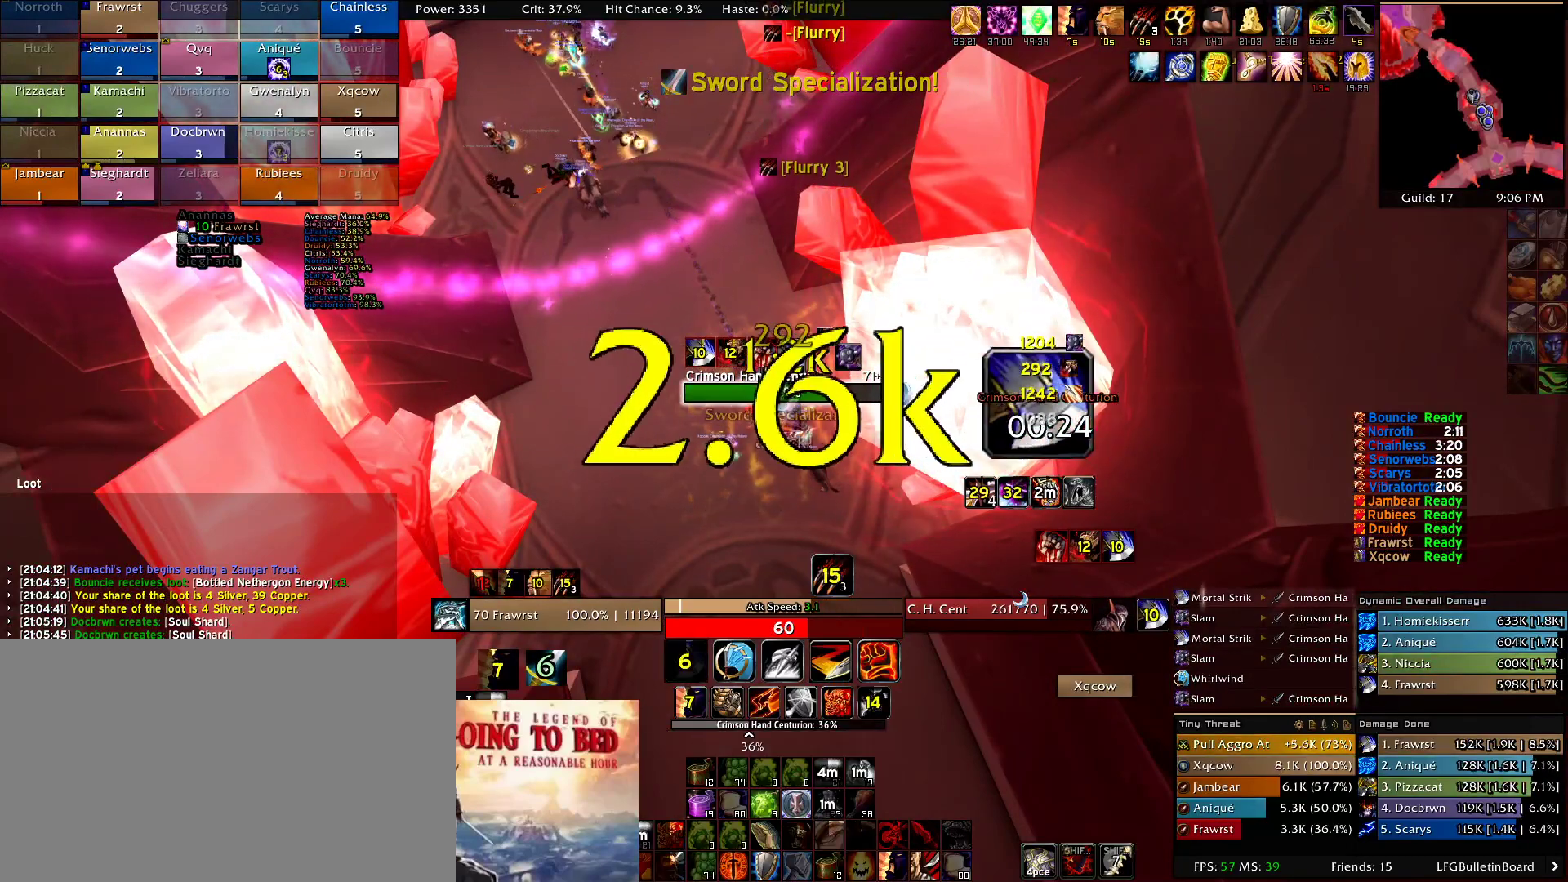
{"keys": ["e"], "mouse": [], "events": [[84, "e", "up"], [184, "e", "down"], [334, "e", "up"], [367, "e", "down"]]}
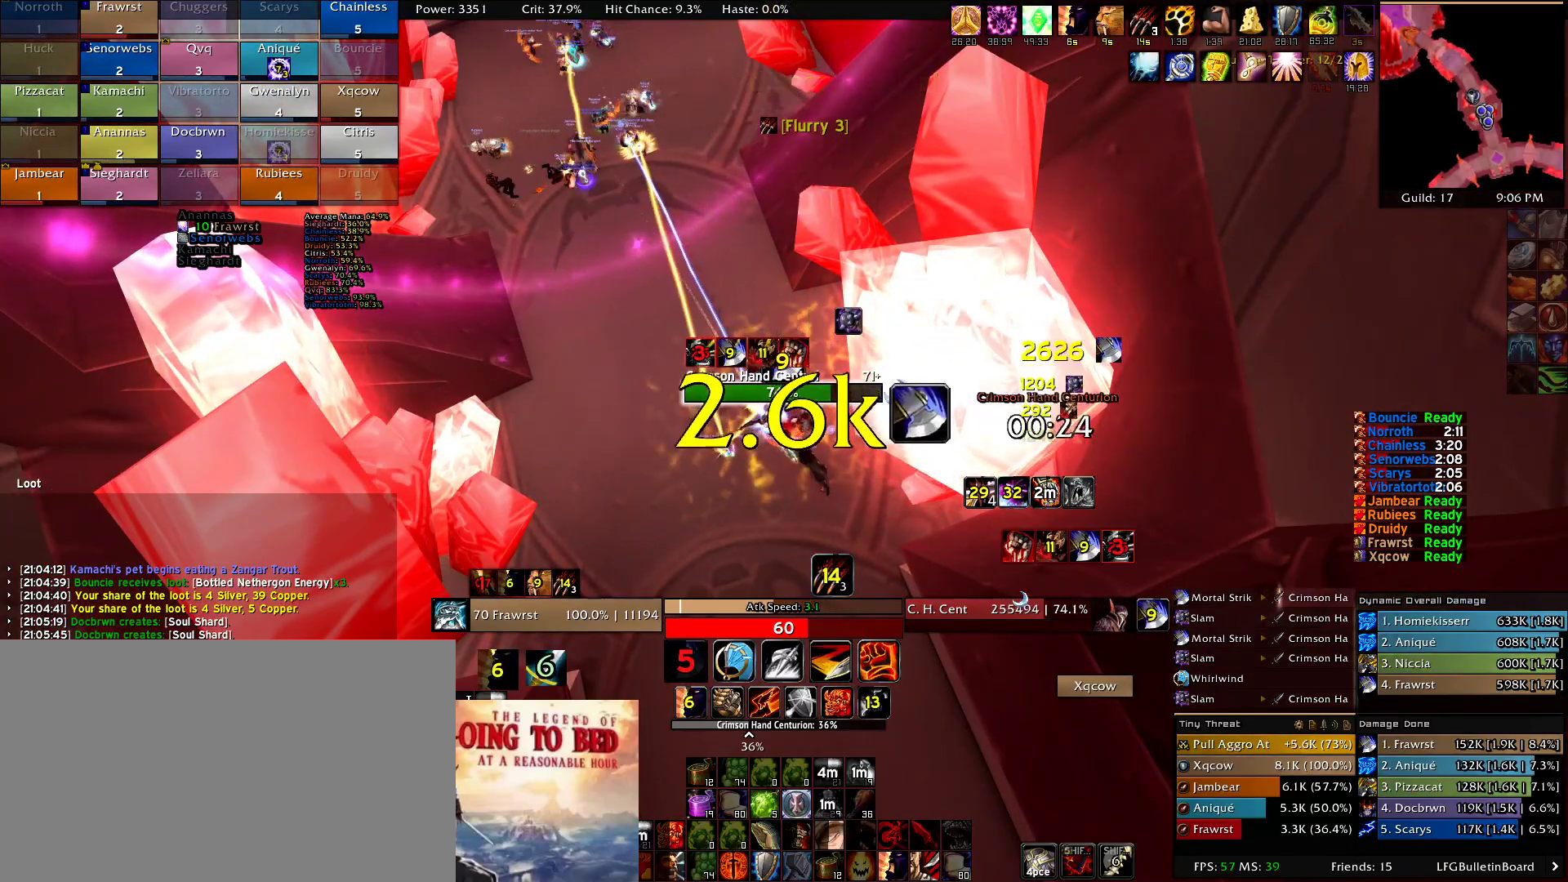
{"keys": [], "mouse": [], "events": [[17, "e", "up"], [67, "e", "down"], [200, "e", "up"], [250, "e", "down"], [434, "e", "up"]]}
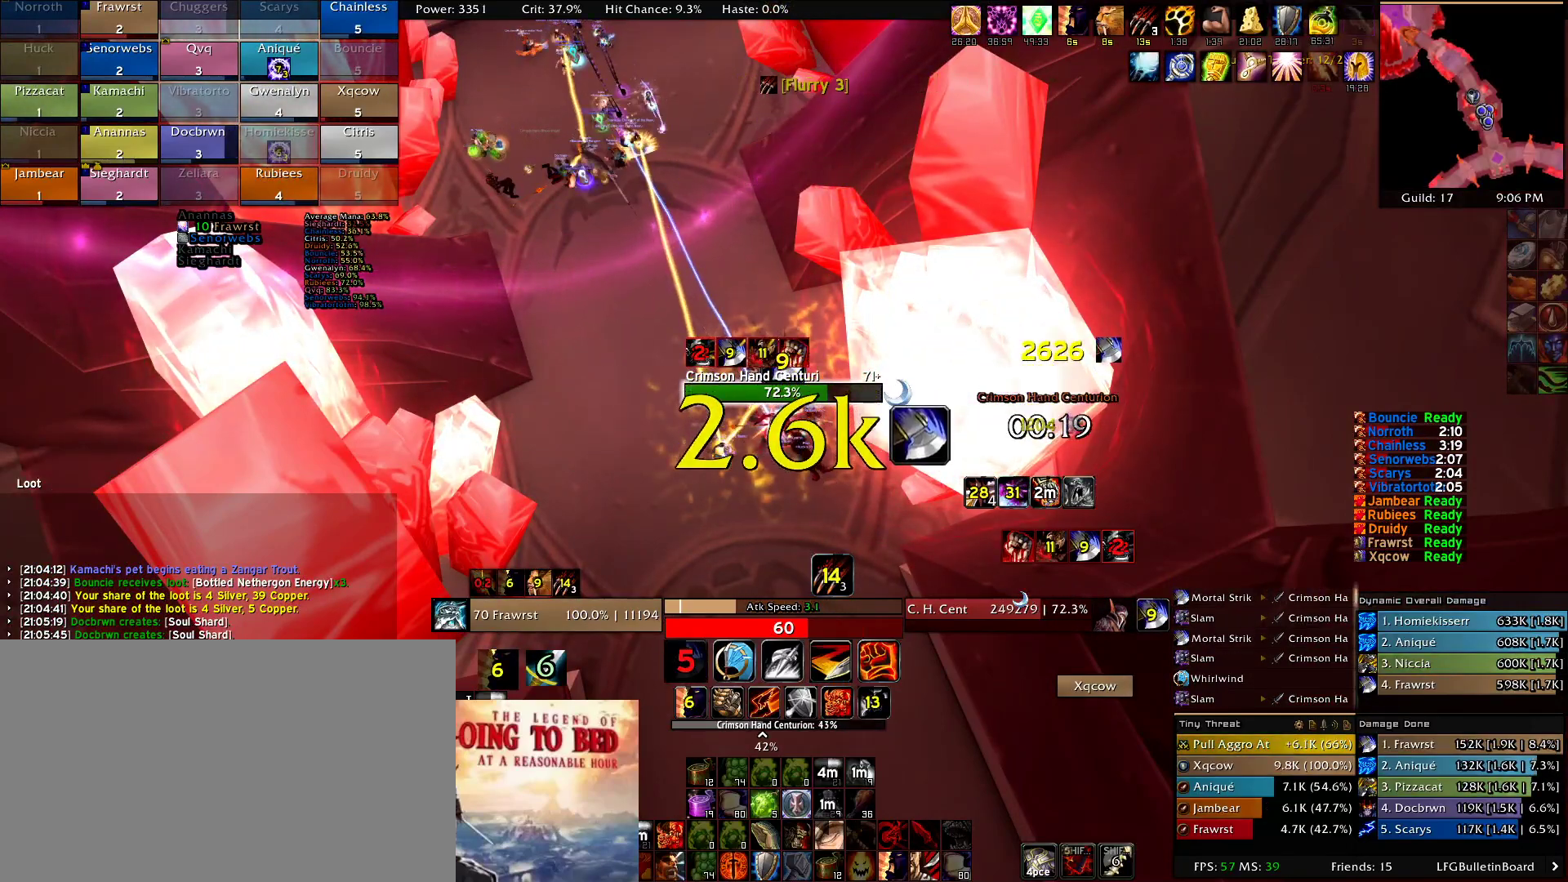
{"keys": [], "mouse": [], "events": []}